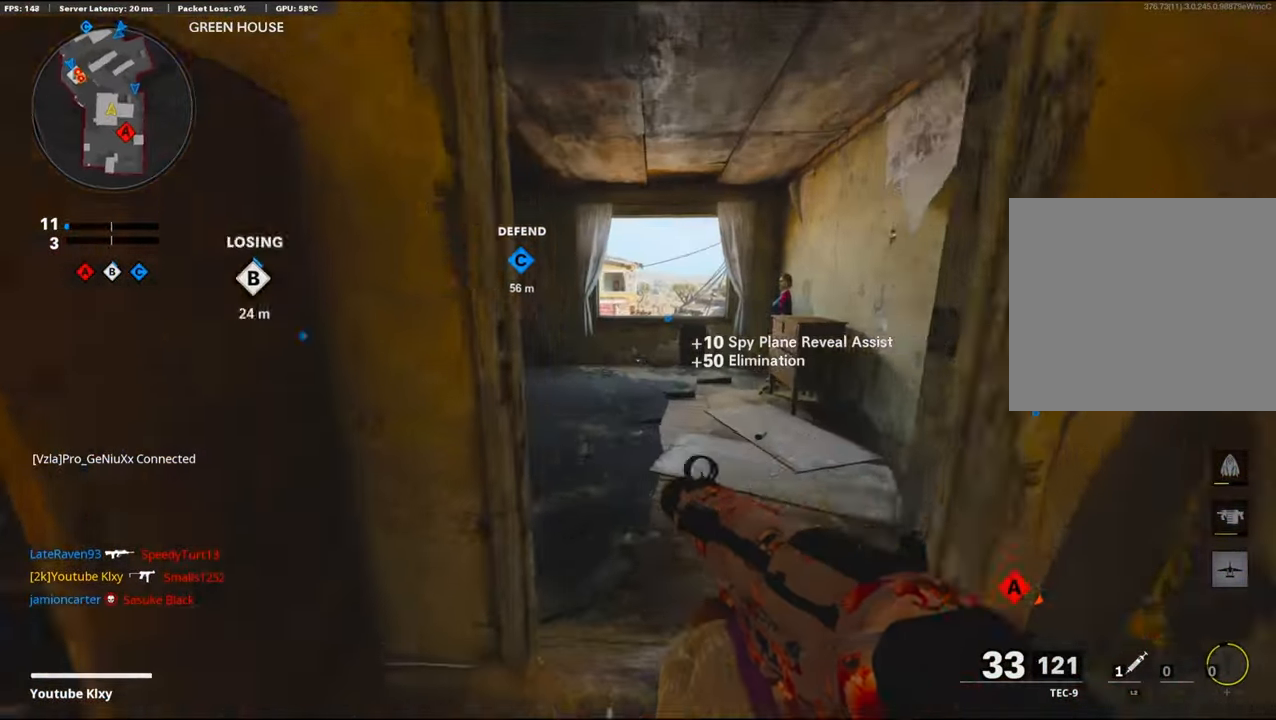
Gameplay with a controller (PlayStation layout); each line is a JSON object with the inputs held at the frame after it. "events" lists button and stick changes between this image and that frame as [ms after this image, input, new state], when the widget could be followed in between.
{"buttons": [], "left_stick": "up-right", "right_stick": "center", "events": [[217, "left_stick", "up-right"], [284, "right_stick", "center"]]}
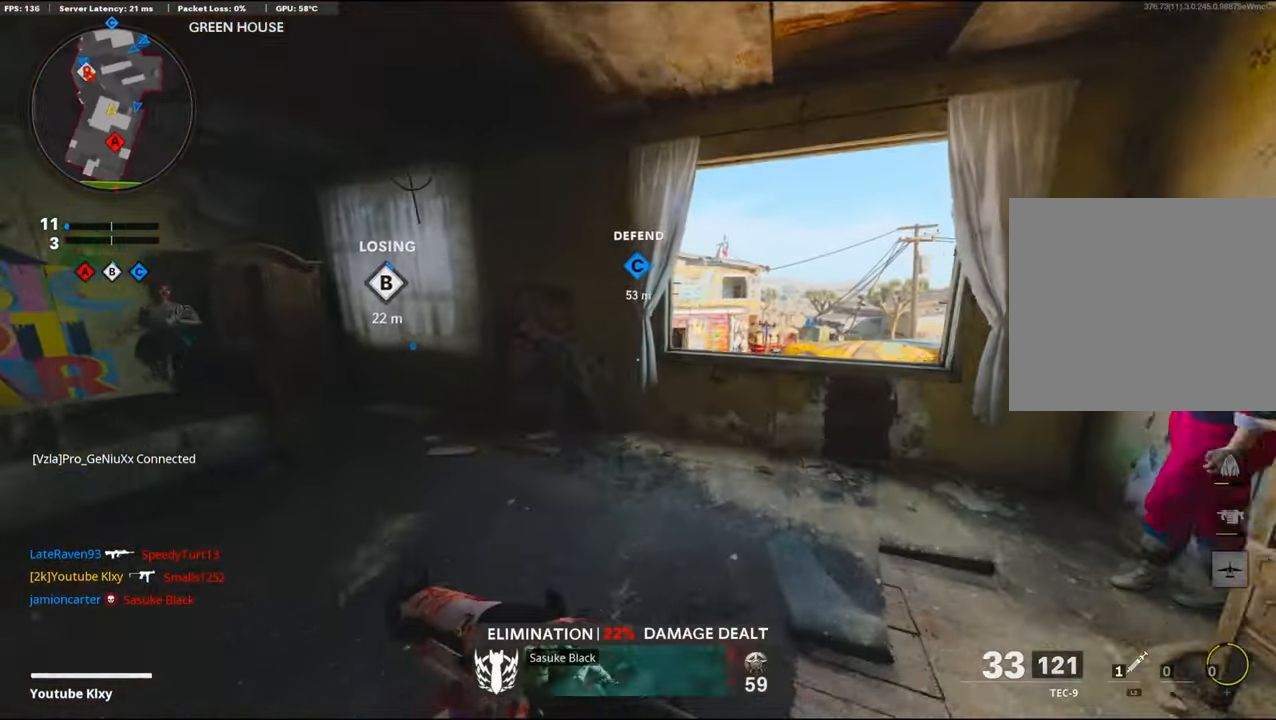
{"buttons": ["L1"], "left_stick": "up-right", "right_stick": "center", "events": [[184, "CROSS", "down"], [200, "right_stick", "down-left"], [250, "right_stick", "left"], [350, "CROSS", "up"], [384, "right_stick", "center"], [400, "L1", "down"]]}
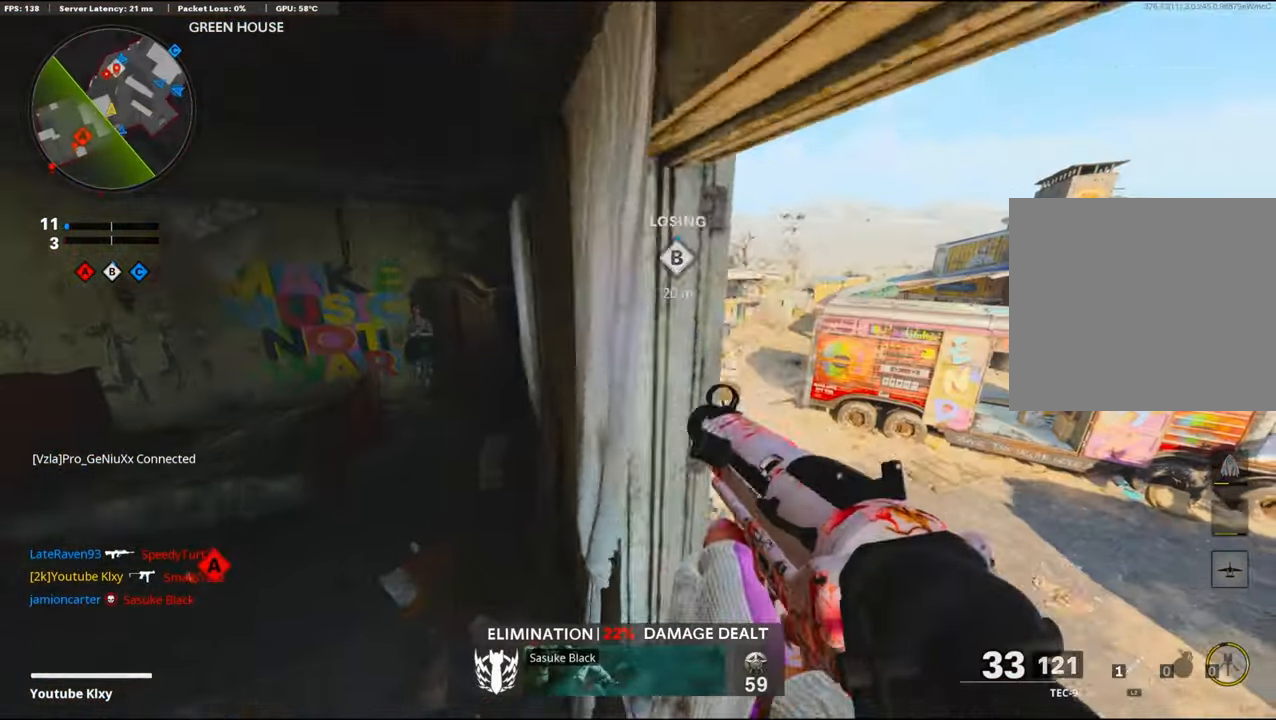
{"buttons": ["L1"], "left_stick": "up-left", "right_stick": "left", "events": [[84, "left_stick", "up"], [117, "right_stick", "up-left"], [234, "right_stick", "center"], [300, "right_stick", "right"], [484, "right_stick", "left"], [500, "left_stick", "up-left"]]}
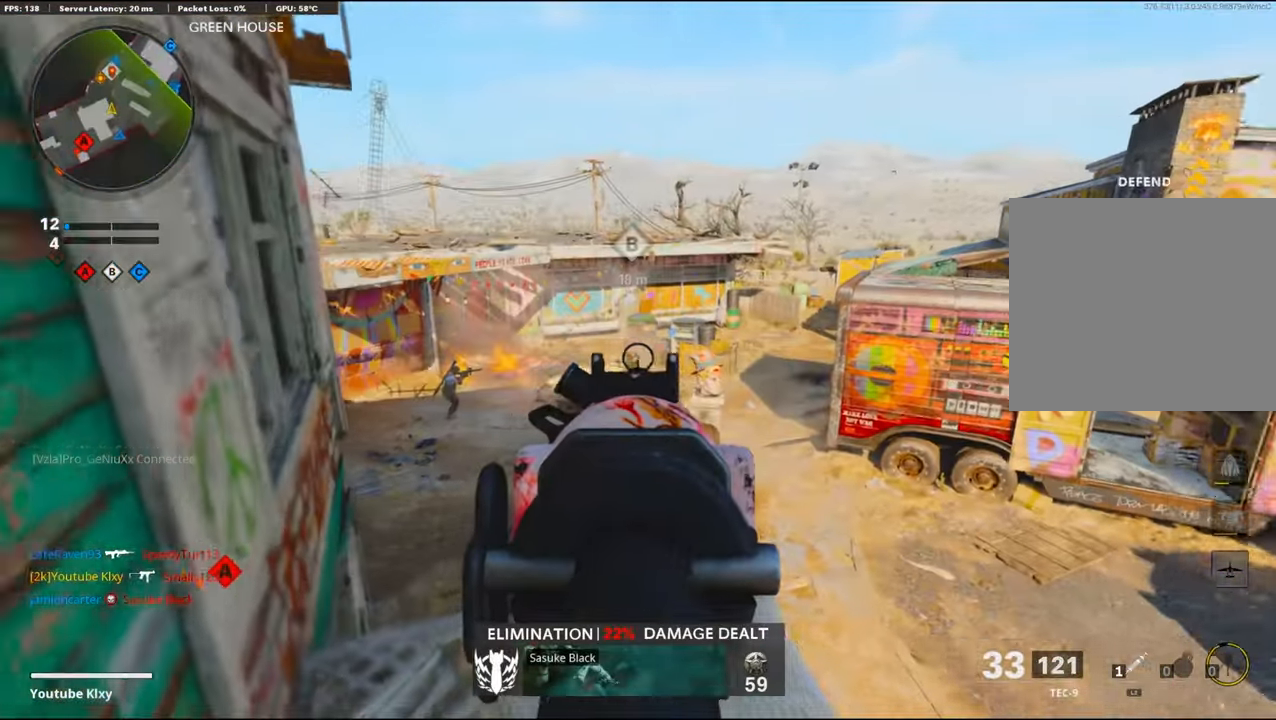
{"buttons": ["L1", "R1"], "left_stick": "up-right", "right_stick": "down-right", "events": [[167, "R1", "down"], [184, "right_stick", "center"], [284, "right_stick", "left"], [417, "right_stick", "center"], [500, "left_stick", "up-right"], [500, "right_stick", "down-right"]]}
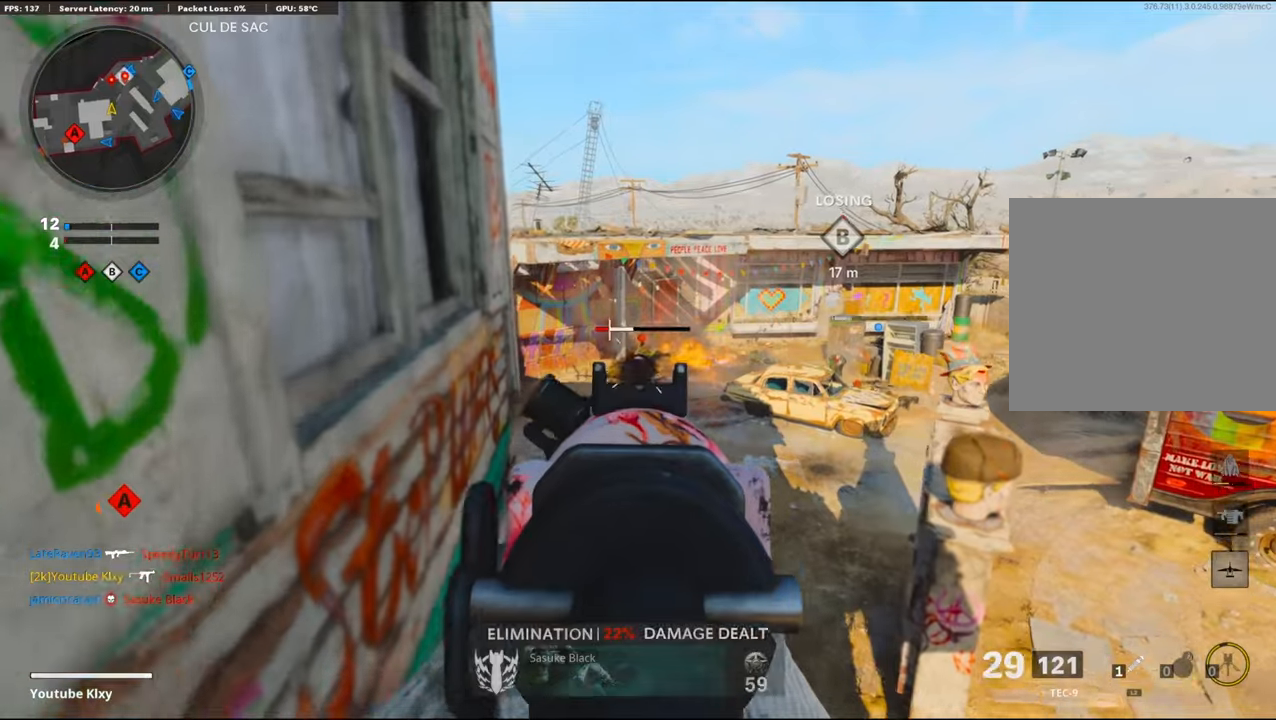
{"buttons": ["L1"], "left_stick": "right", "right_stick": "left", "events": [[133, "right_stick", "center"], [200, "left_stick", "up-left"], [266, "right_stick", "right"], [350, "left_stick", "center"], [383, "R1", "up"], [400, "left_stick", "right"], [483, "right_stick", "left"]]}
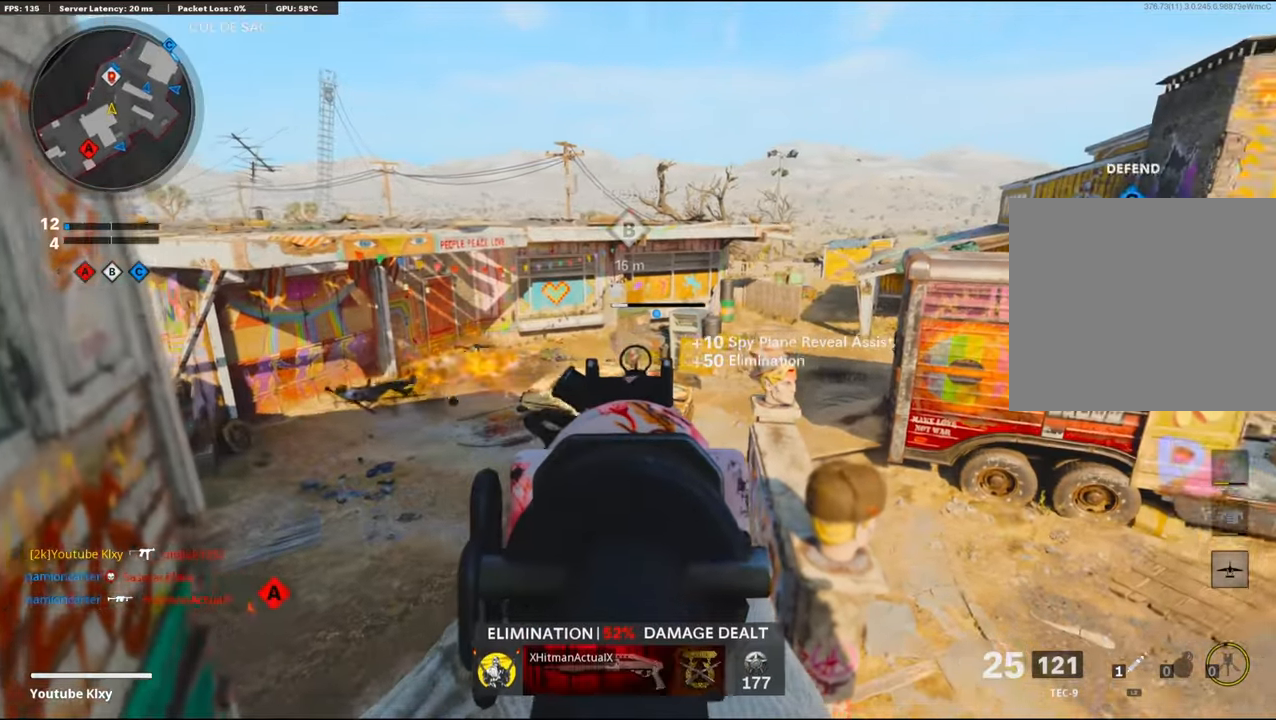
{"buttons": ["CROSS", "L1"], "left_stick": "center", "right_stick": "down-right", "events": [[50, "left_stick", "left"], [166, "right_stick", "center"], [183, "left_stick", "center"], [300, "right_stick", "down"], [366, "CROSS", "down"], [400, "right_stick", "down-right"]]}
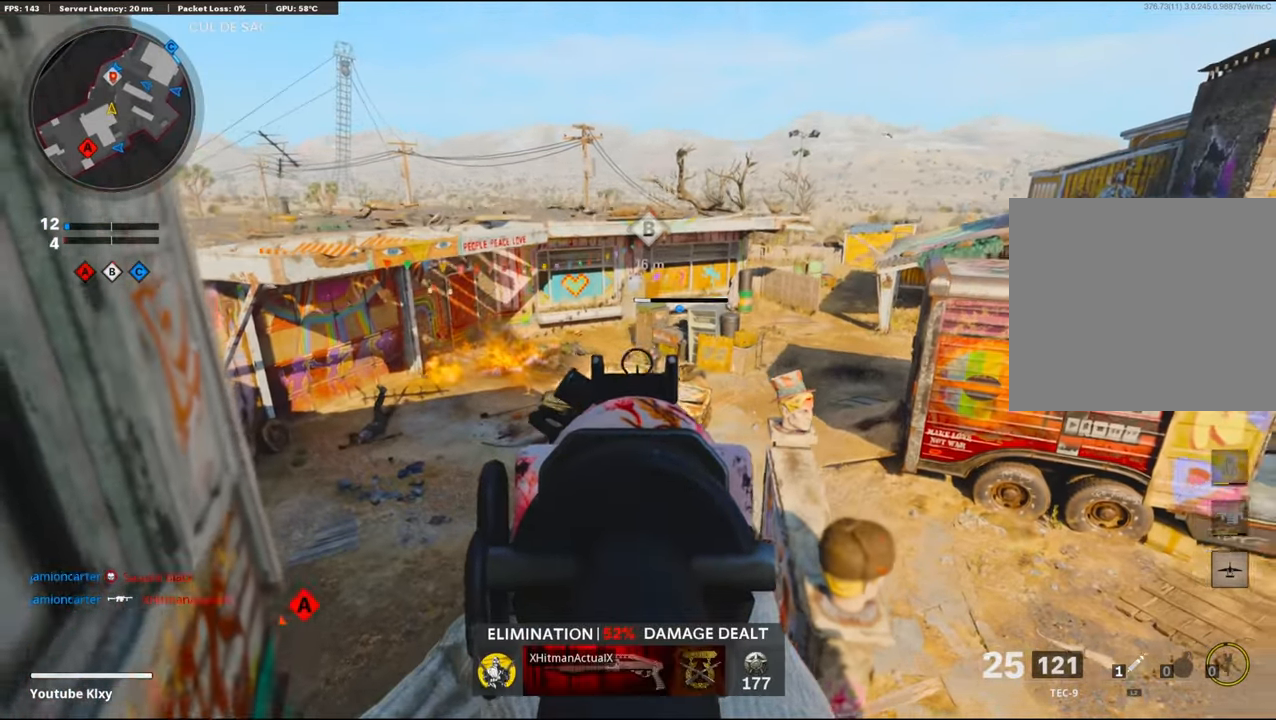
{"buttons": ["L1", "R1"], "left_stick": "left", "right_stick": "left", "events": [[16, "CROSS", "up"], [16, "R1", "down"], [16, "left_stick", "up-right"], [233, "left_stick", "left"], [233, "right_stick", "center"], [416, "right_stick", "left"]]}
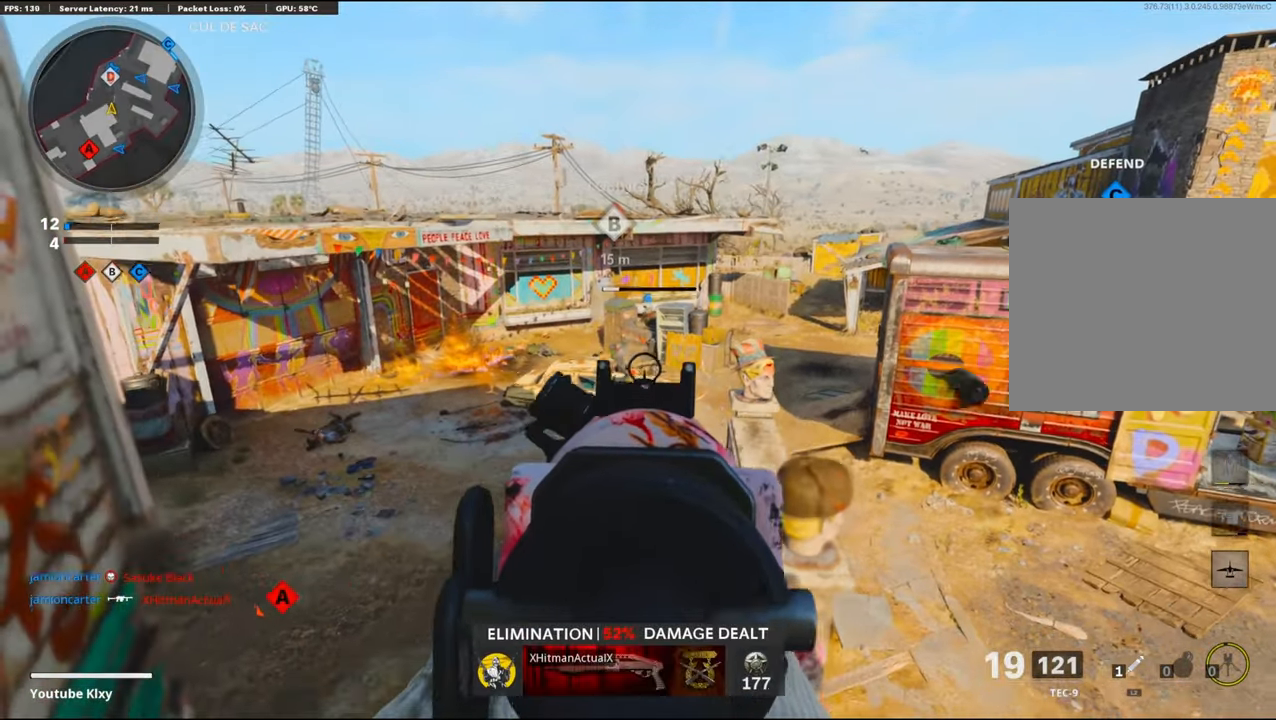
{"buttons": ["L1", "R1"], "left_stick": "left", "right_stick": "left", "events": [[66, "CROSS", "down"], [66, "right_stick", "down"], [150, "left_stick", "up-right"], [216, "CROSS", "up"], [383, "right_stick", "center"], [433, "left_stick", "left"], [450, "right_stick", "left"]]}
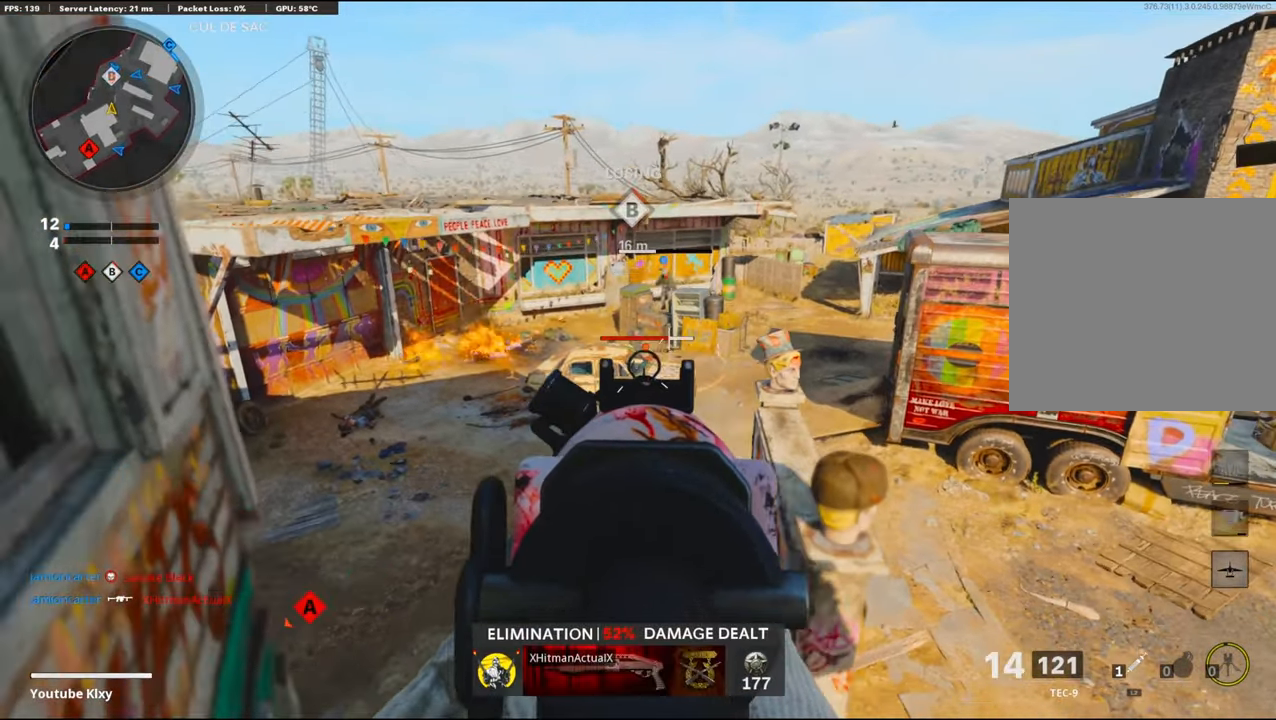
{"buttons": ["L1", "R1"], "left_stick": "left", "right_stick": "down", "events": [[33, "right_stick", "center"], [83, "left_stick", "center"], [133, "left_stick", "up-right"], [183, "CROSS", "down"], [200, "right_stick", "right"], [266, "left_stick", "right"], [366, "CROSS", "up"], [383, "right_stick", "down"], [450, "left_stick", "left"]]}
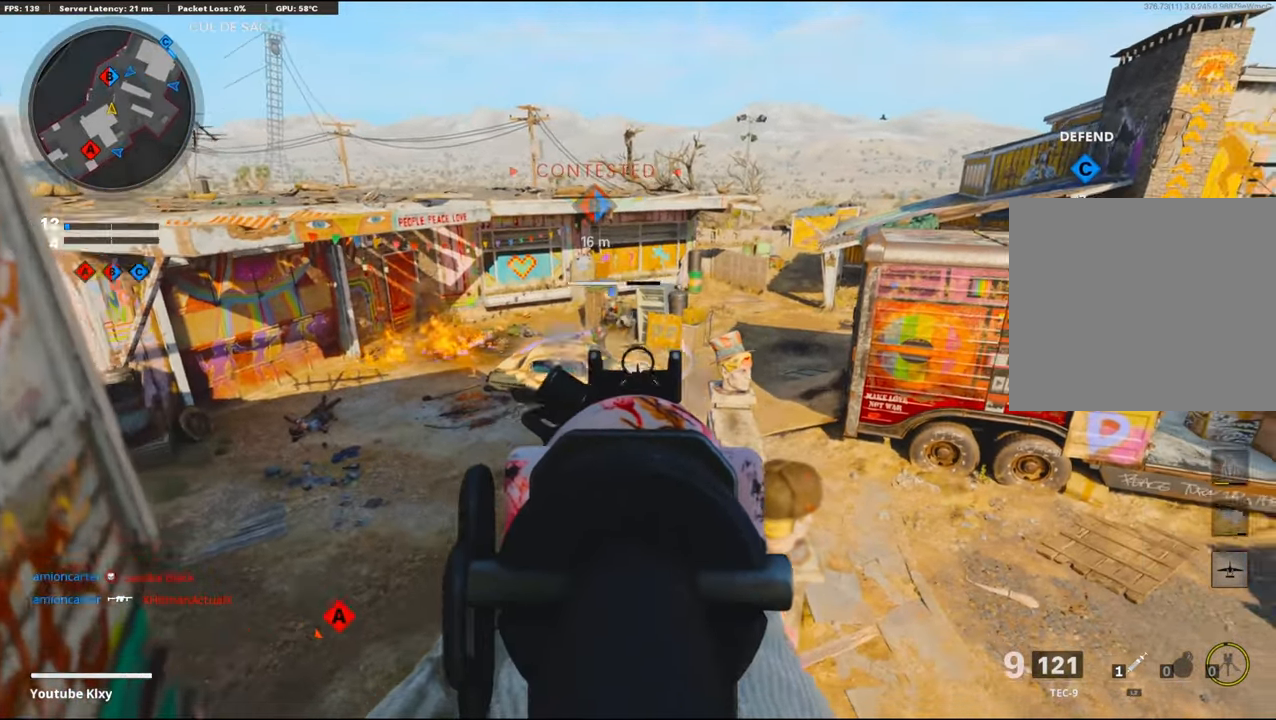
{"buttons": ["SQUARE", "L1", "R1"], "left_stick": "left", "right_stick": "center", "events": [[33, "right_stick", "left"], [150, "right_stick", "up-left"], [250, "right_stick", "center"], [433, "SQUARE", "down"]]}
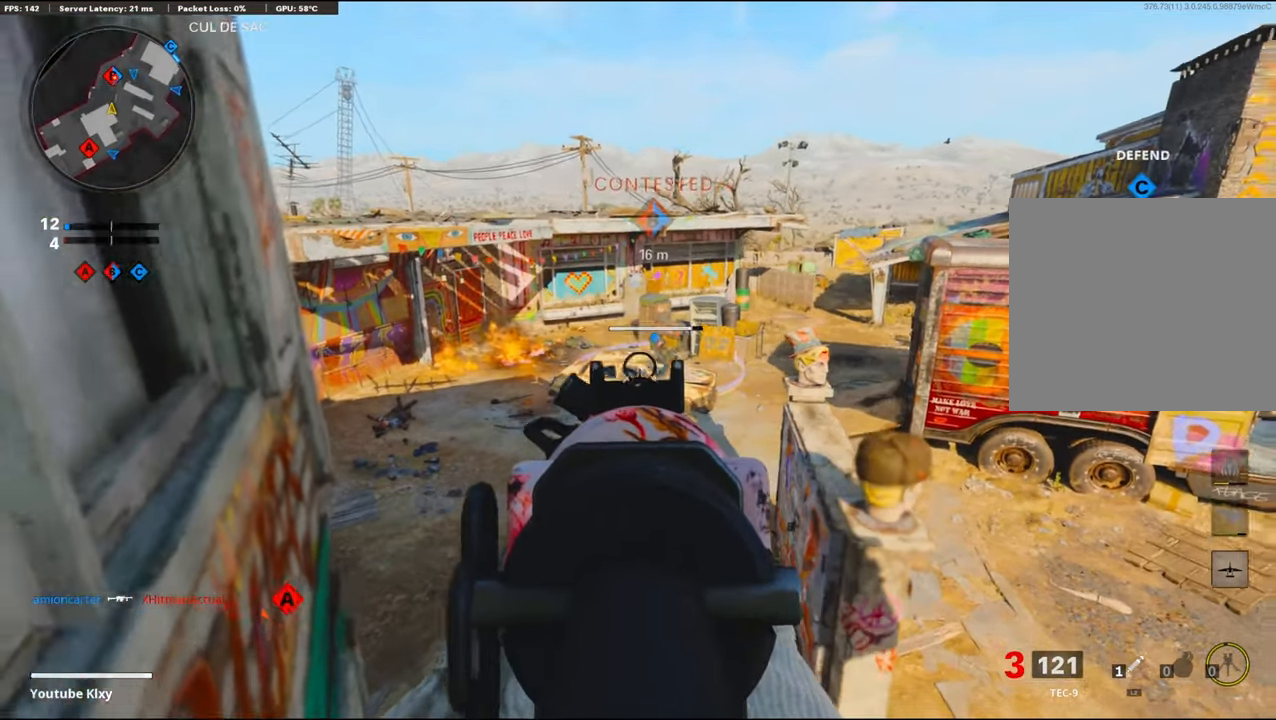
{"buttons": [], "left_stick": "left", "right_stick": "center", "events": [[33, "SQUARE", "up"], [50, "left_stick", "center"], [66, "L1", "up"], [100, "left_stick", "right"], [133, "R1", "up"], [366, "left_stick", "left"]]}
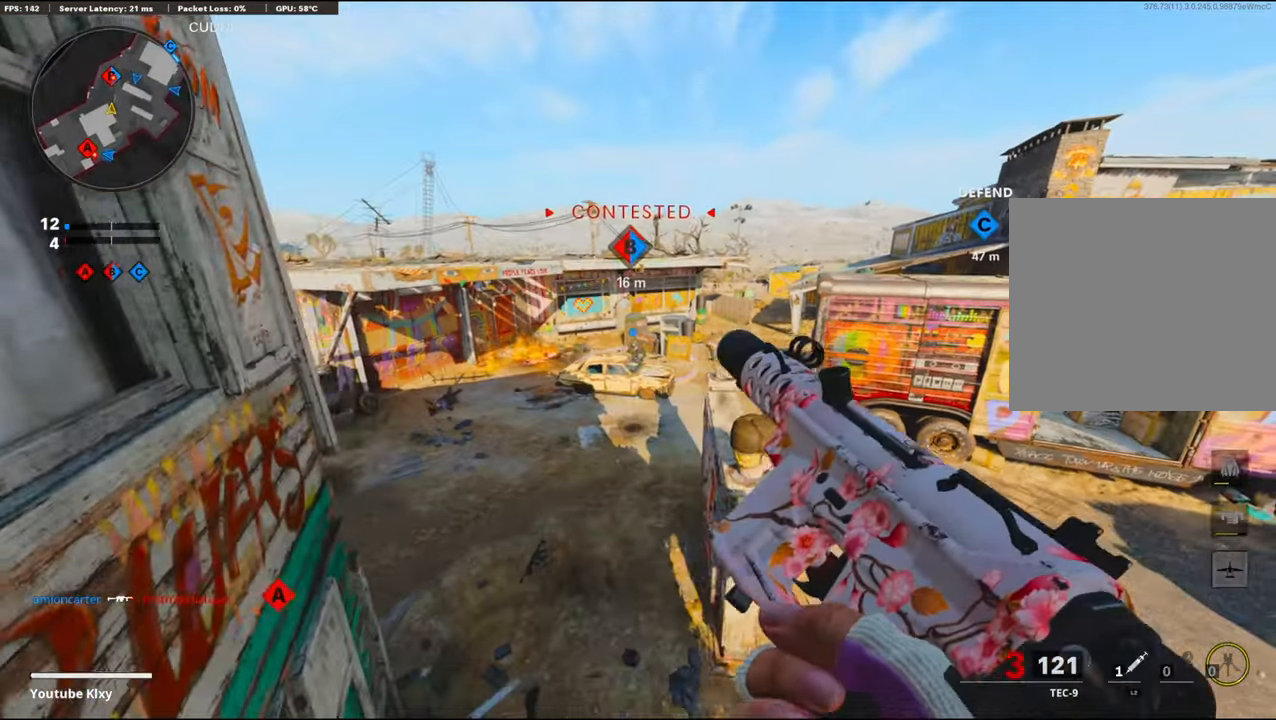
{"buttons": ["L1"], "left_stick": "center", "right_stick": "down", "events": [[183, "left_stick", "center"], [250, "L1", "down"], [283, "left_stick", "right"], [433, "left_stick", "center"], [500, "right_stick", "down"]]}
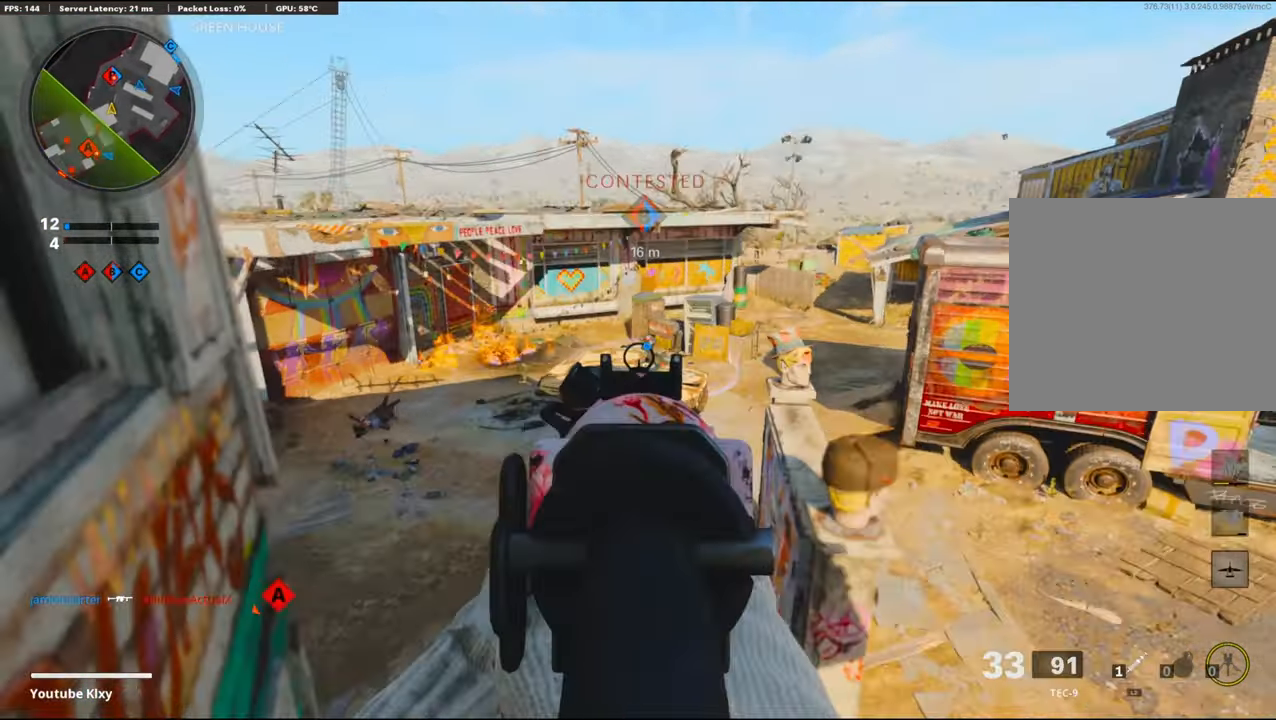
{"buttons": ["L1", "R1"], "left_stick": "center", "right_stick": "down-left", "events": [[133, "R1", "down"], [200, "right_stick", "center"], [366, "right_stick", "left"], [416, "right_stick", "down-left"]]}
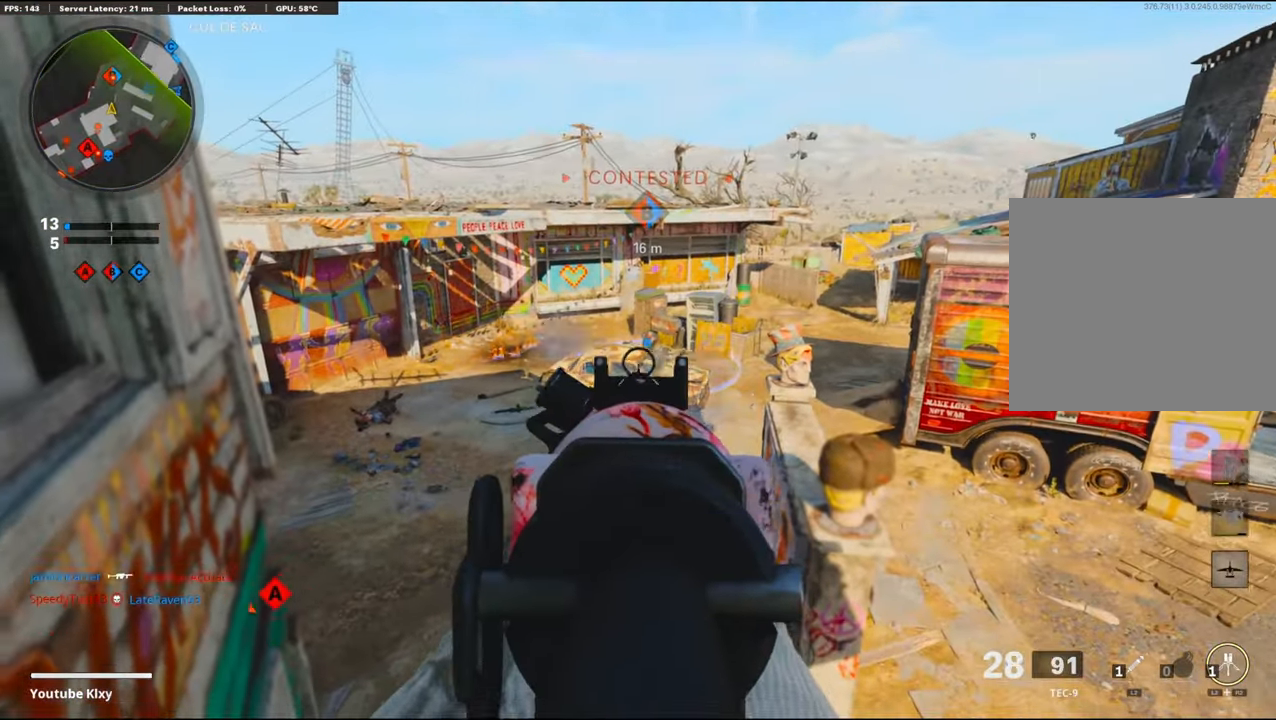
{"buttons": ["L1", "R1"], "left_stick": "left", "right_stick": "right", "events": [[16, "right_stick", "down"], [250, "right_stick", "center"], [266, "left_stick", "right"], [350, "CROSS", "down"], [350, "right_stick", "right"], [383, "left_stick", "center"], [450, "left_stick", "left"], [500, "CROSS", "up"]]}
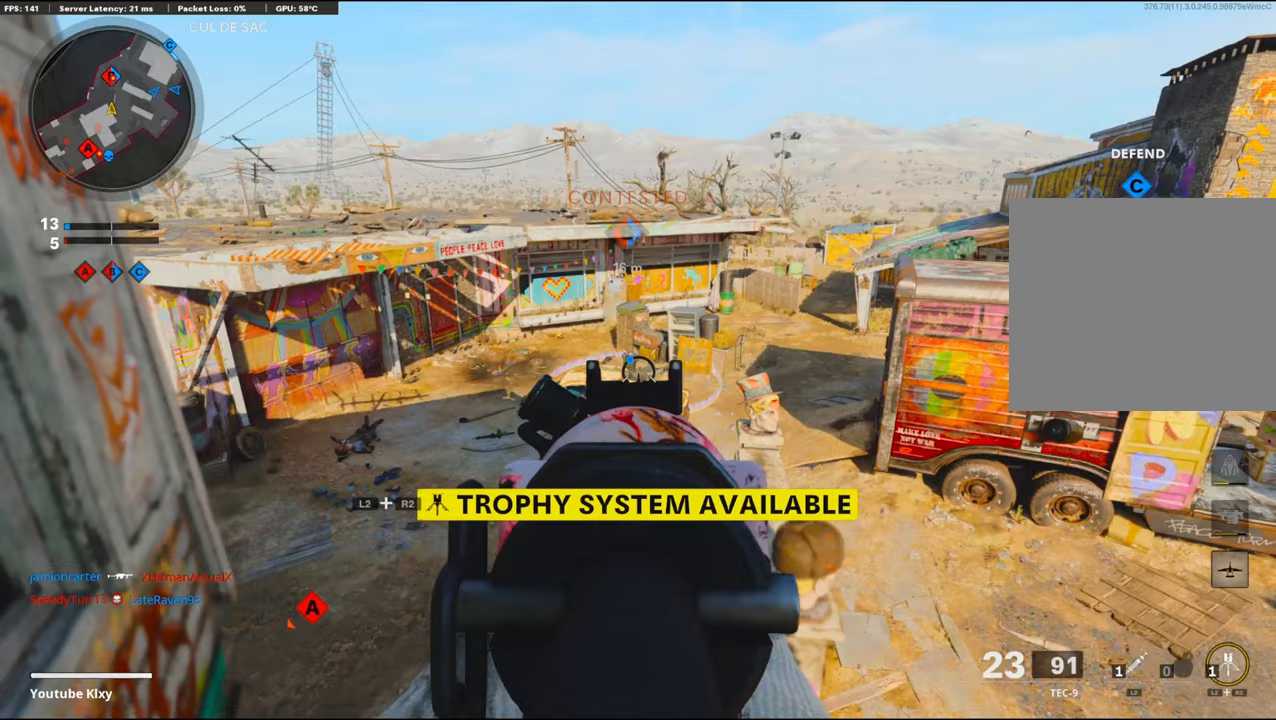
{"buttons": ["L1", "R1"], "left_stick": "left", "right_stick": "center", "events": [[67, "right_stick", "down"], [367, "right_stick", "center"]]}
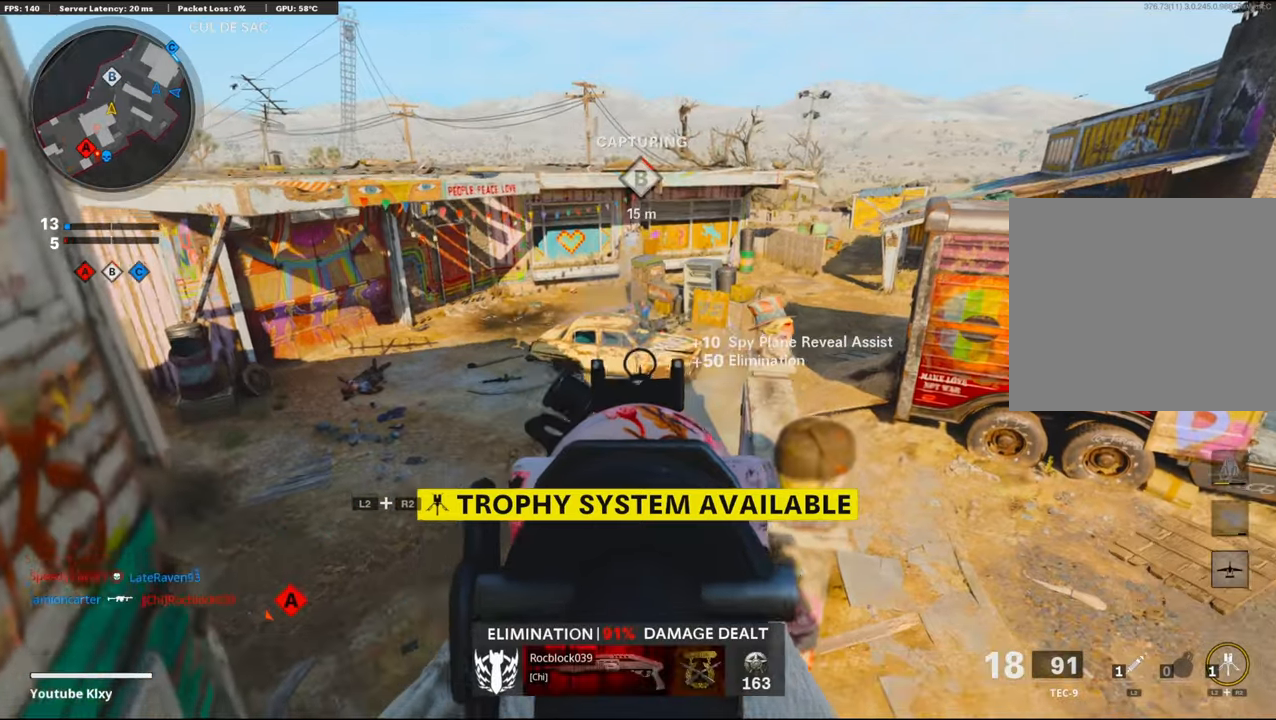
{"buttons": ["SQUARE", "R1"], "left_stick": "right", "right_stick": "center", "events": [[17, "right_stick", "up"], [83, "CROSS", "down"], [217, "right_stick", "center"], [250, "left_stick", "center"], [283, "CROSS", "up"], [367, "left_stick", "right"], [483, "SQUARE", "down"], [500, "L1", "up"]]}
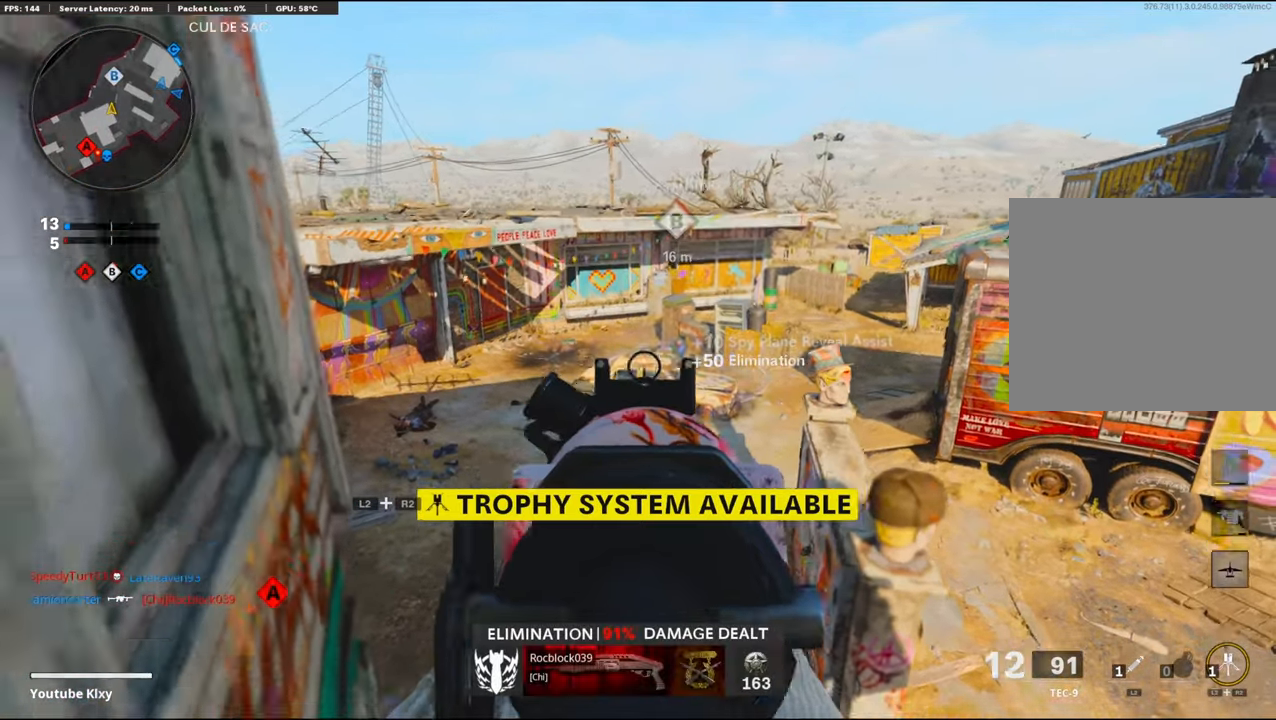
{"buttons": [], "left_stick": "up", "right_stick": "up-right", "events": [[50, "SQUARE", "up"], [67, "R1", "up"], [100, "left_stick", "down-right"], [167, "right_stick", "right"], [417, "right_stick", "up-right"], [433, "left_stick", "center"], [483, "left_stick", "up"]]}
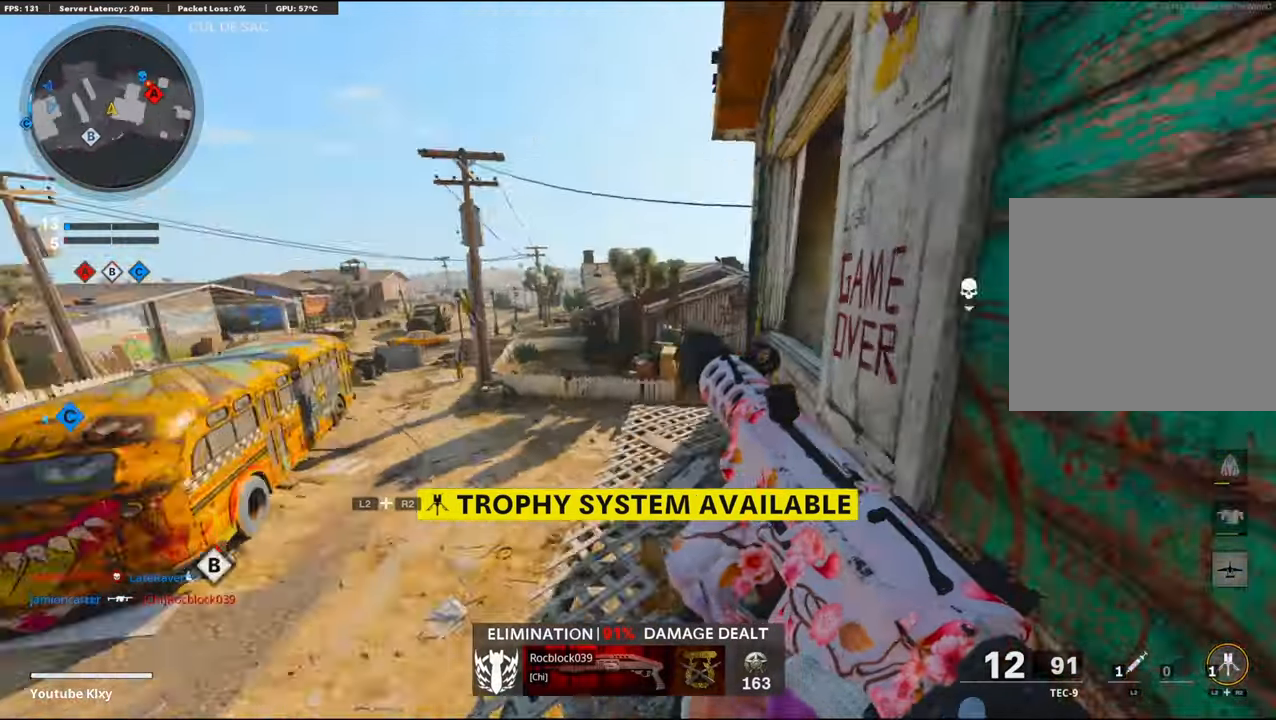
{"buttons": [], "left_stick": "up", "right_stick": "right", "events": [[67, "right_stick", "center"], [200, "right_stick", "right"], [367, "right_stick", "center"], [433, "right_stick", "right"]]}
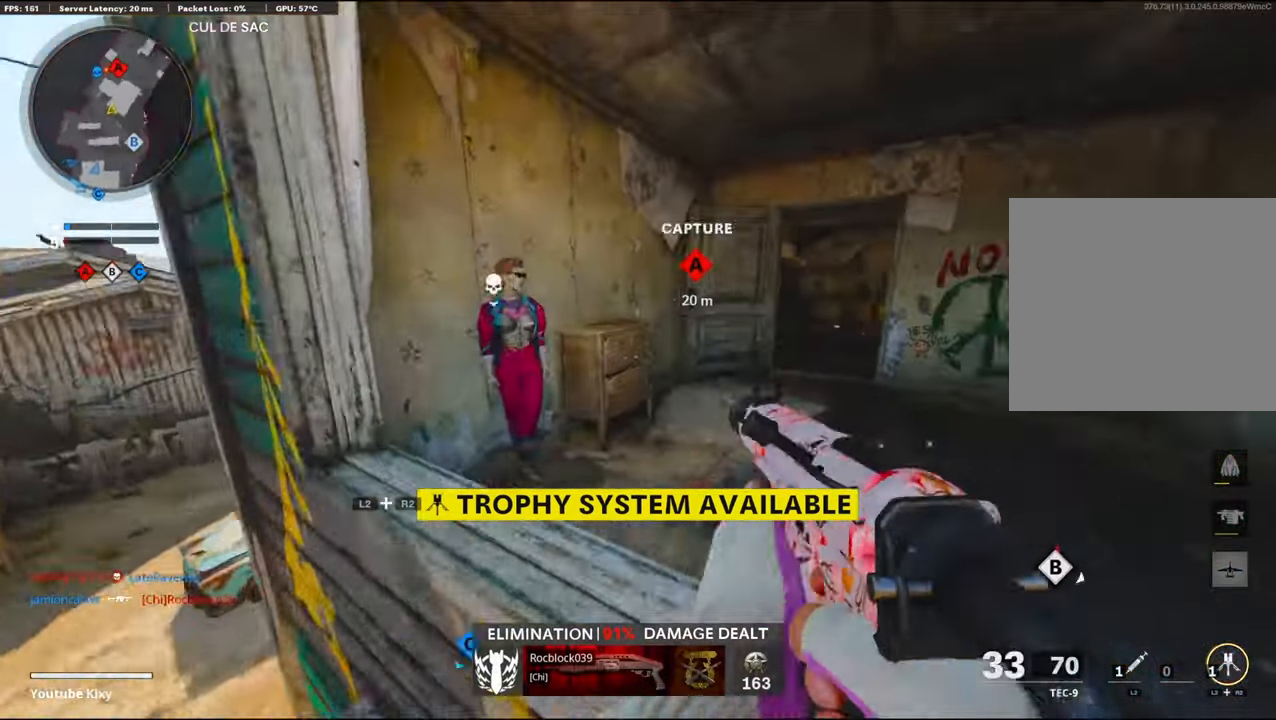
{"buttons": [], "left_stick": "up", "right_stick": "center", "events": [[50, "CROSS", "down"], [83, "right_stick", "center"], [150, "CROSS", "up"]]}
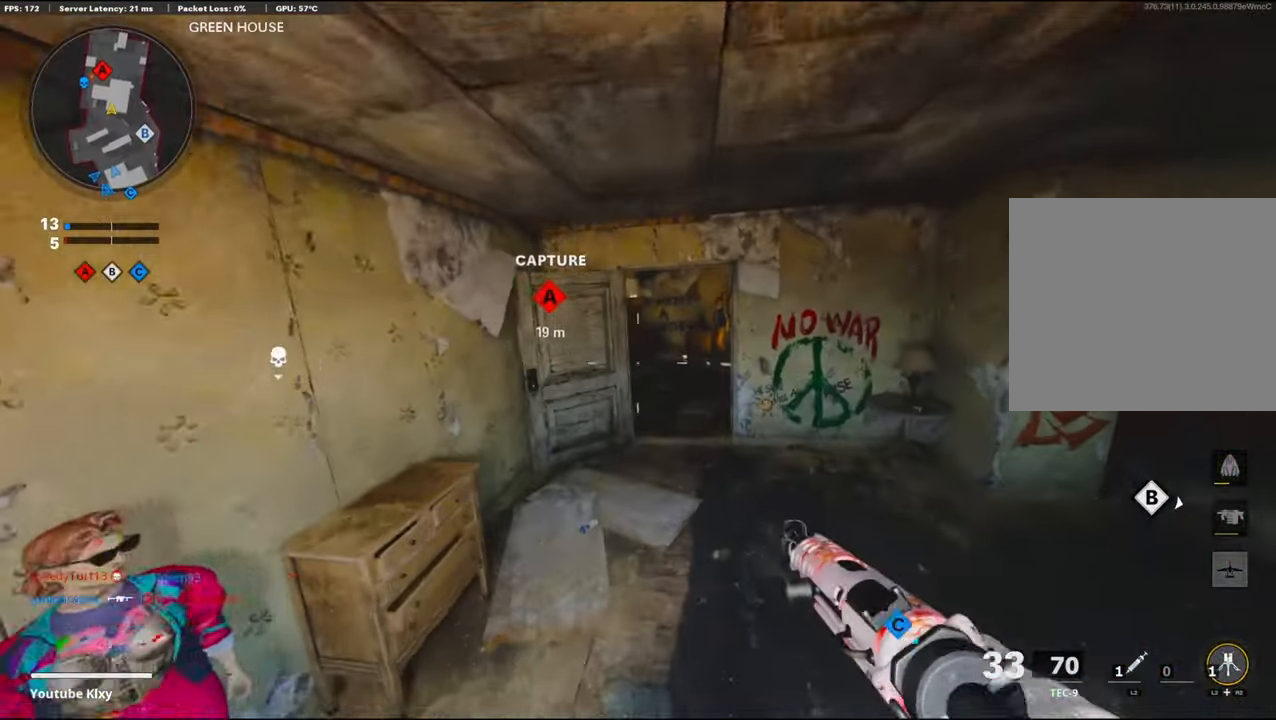
{"buttons": [], "left_stick": "right", "right_stick": "center", "events": [[350, "TOUCHPAD", "down"], [417, "TOUCHPAD", "up"], [433, "left_stick", "center"], [483, "left_stick", "right"]]}
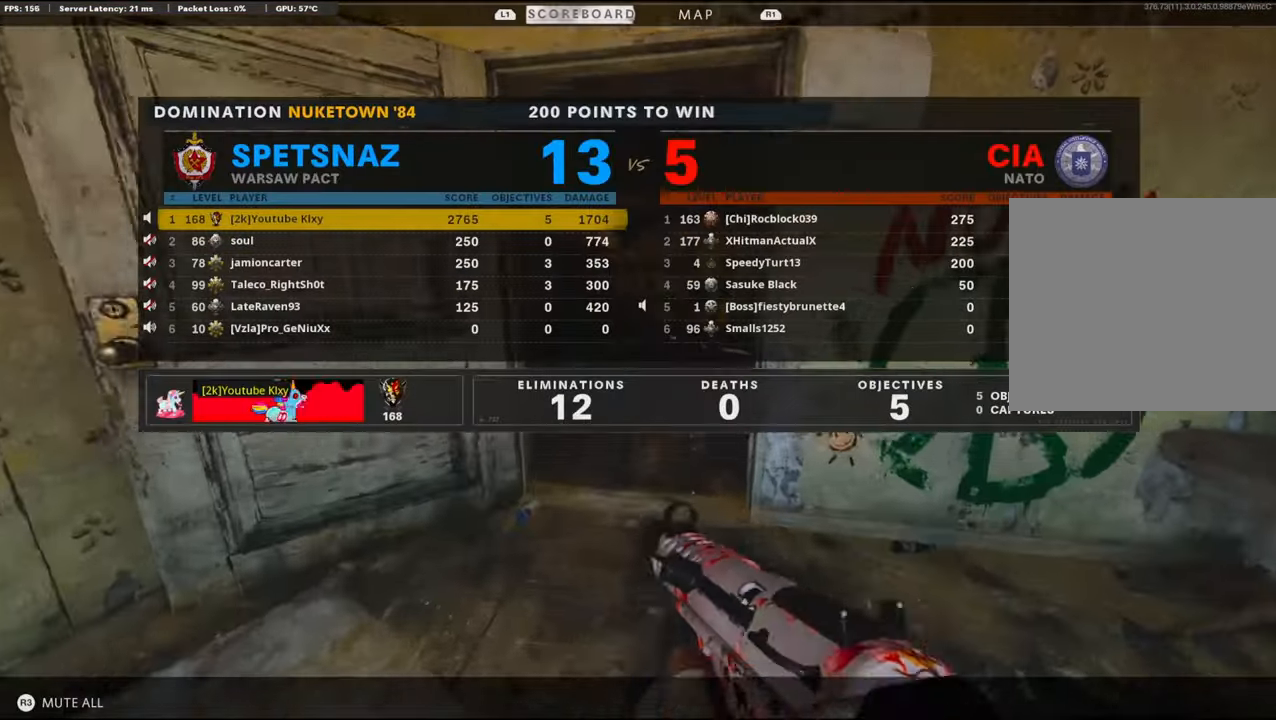
{"buttons": [], "left_stick": "center", "right_stick": "center", "events": [[417, "left_stick", "center"]]}
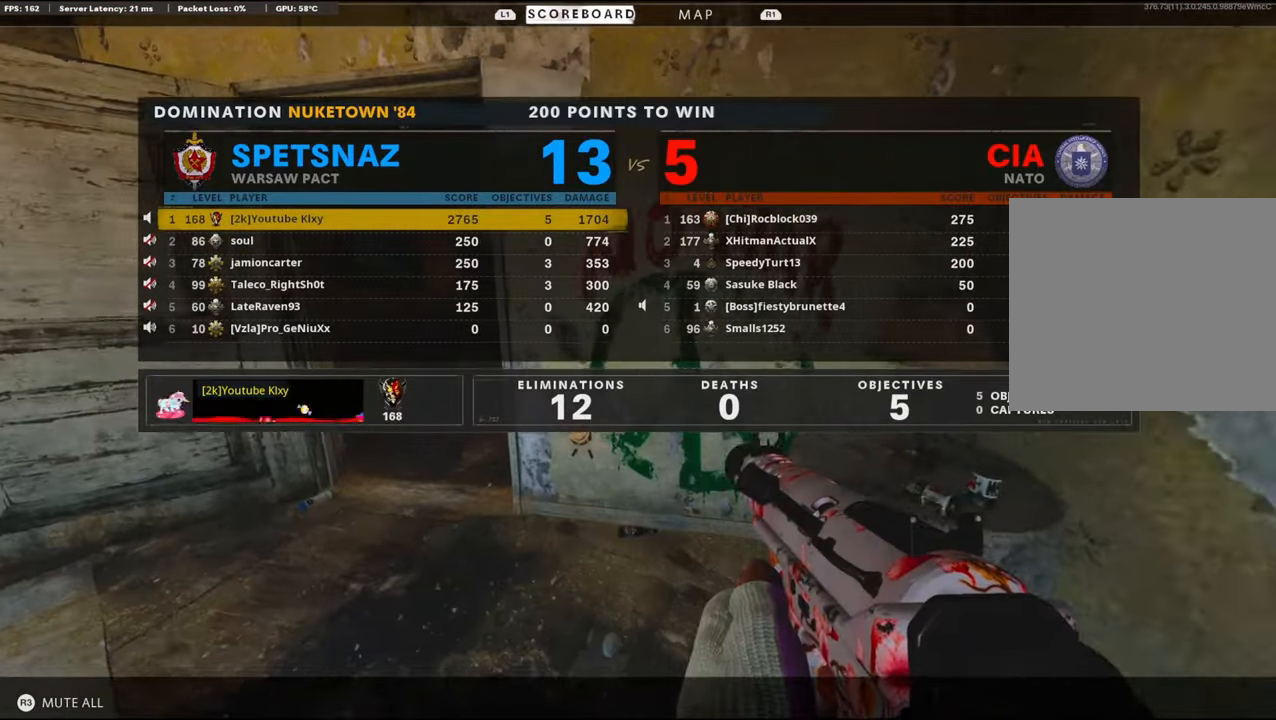
{"buttons": ["DPAD_DOWN"], "left_stick": "center", "right_stick": "center", "events": [[17, "left_stick", "left"], [100, "left_stick", "center"], [317, "DPAD_DOWN", "down"], [383, "DPAD_DOWN", "up"], [483, "DPAD_DOWN", "down"]]}
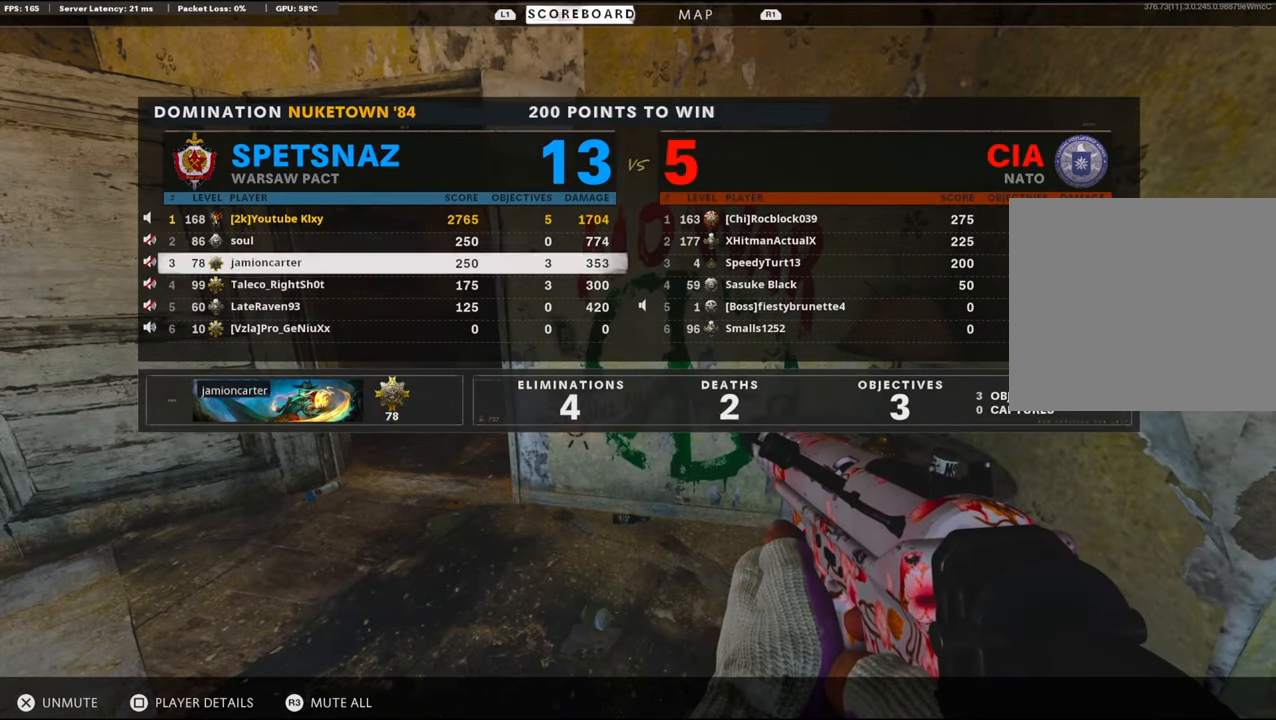
{"buttons": ["CROSS"], "left_stick": "center", "right_stick": "center", "events": [[50, "DPAD_DOWN", "up"], [117, "DPAD_DOWN", "down"], [200, "DPAD_DOWN", "up"], [267, "DPAD_DOWN", "down"], [333, "DPAD_DOWN", "up"], [383, "DPAD_DOWN", "down"], [467, "DPAD_DOWN", "up"], [500, "CROSS", "down"]]}
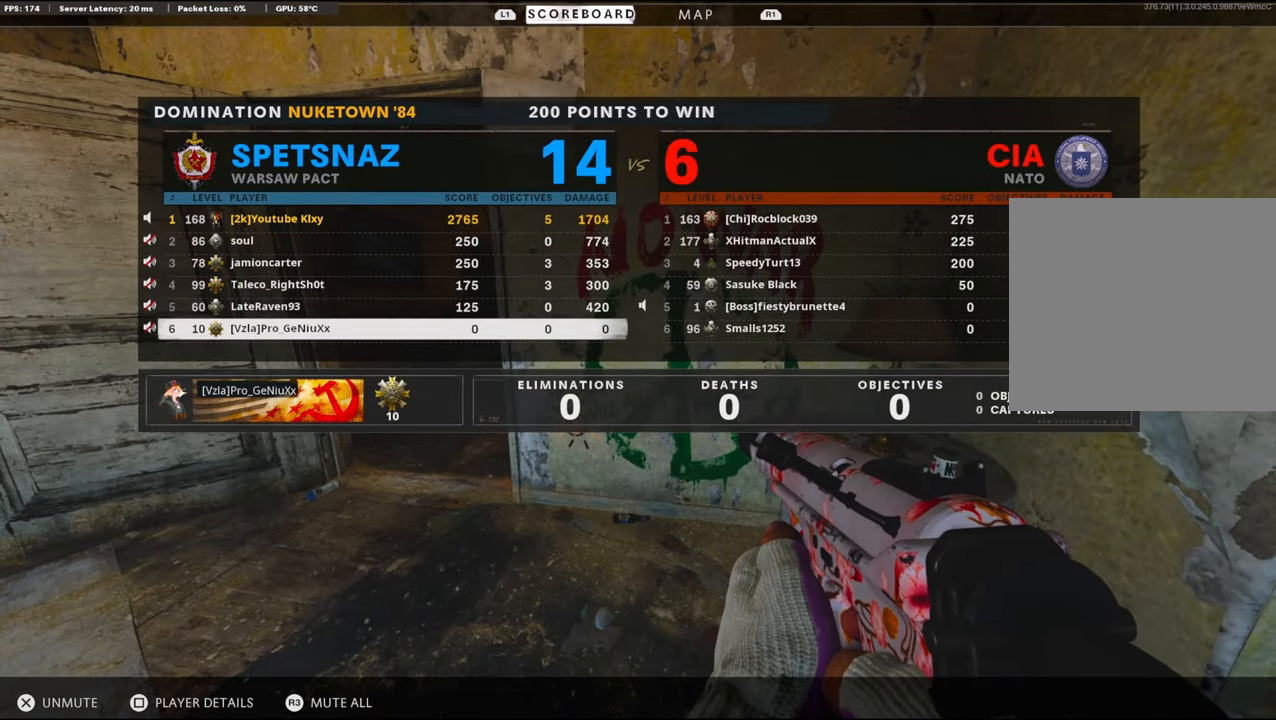
{"buttons": ["L2", "R2"], "left_stick": "left", "right_stick": "center", "events": [[100, "CROSS", "up"], [217, "TOUCHPAD", "down"], [317, "TOUCHPAD", "up"], [467, "L2", "down"], [467, "R2", "down"], [500, "left_stick", "left"]]}
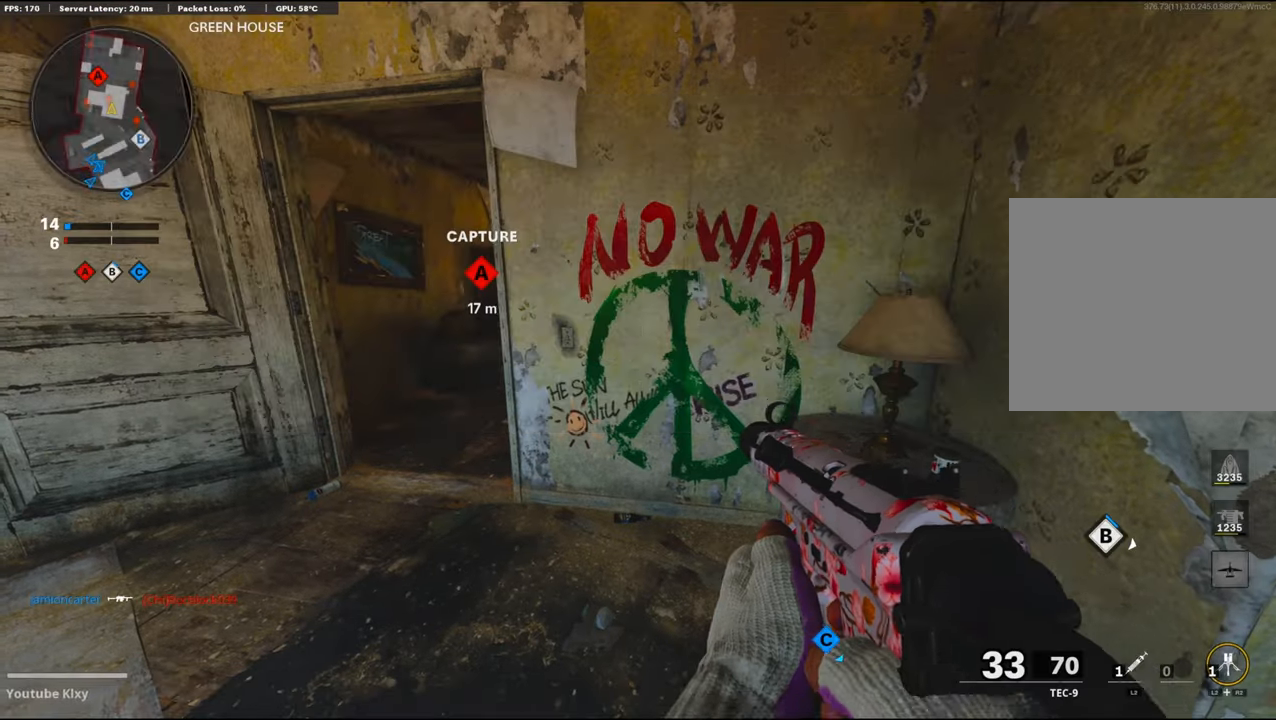
{"buttons": [], "left_stick": "up-left", "right_stick": "center", "events": [[150, "L2", "up"], [150, "R2", "up"], [250, "left_stick", "up-left"], [250, "right_stick", "right"], [384, "right_stick", "center"]]}
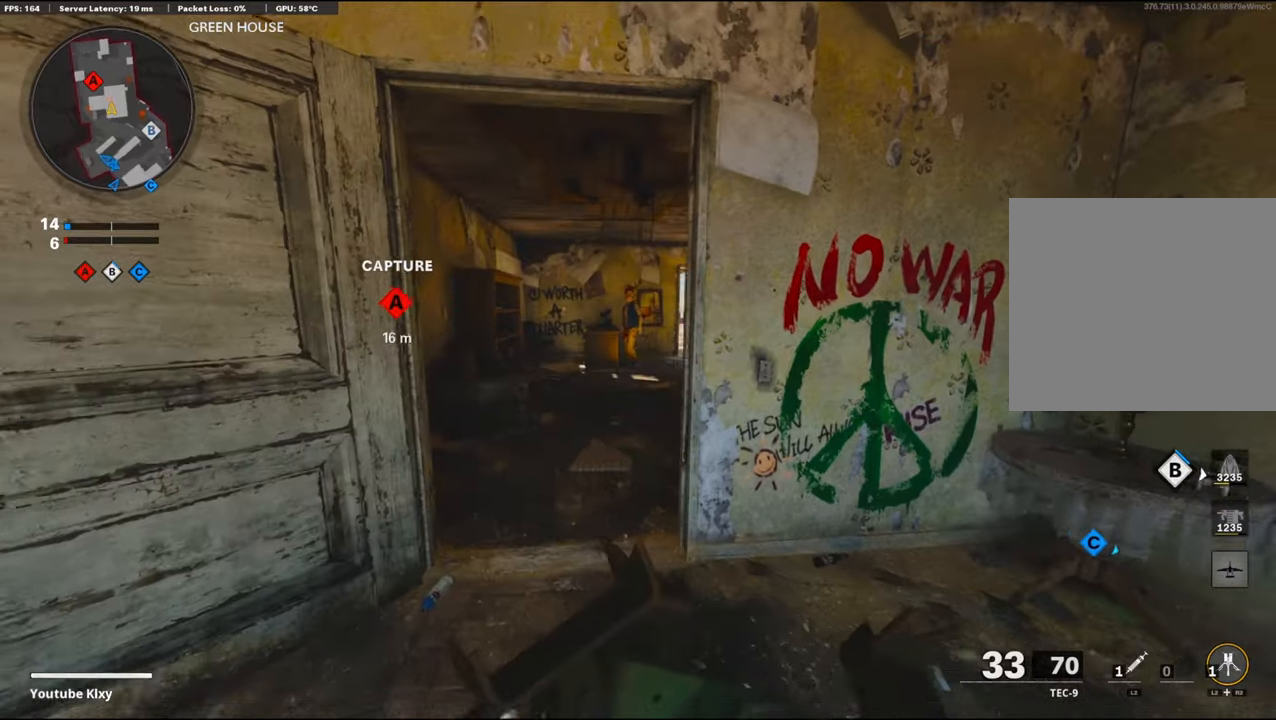
{"buttons": [], "left_stick": "up-right", "right_stick": "center", "events": [[50, "left_stick", "up"], [417, "left_stick", "up-right"]]}
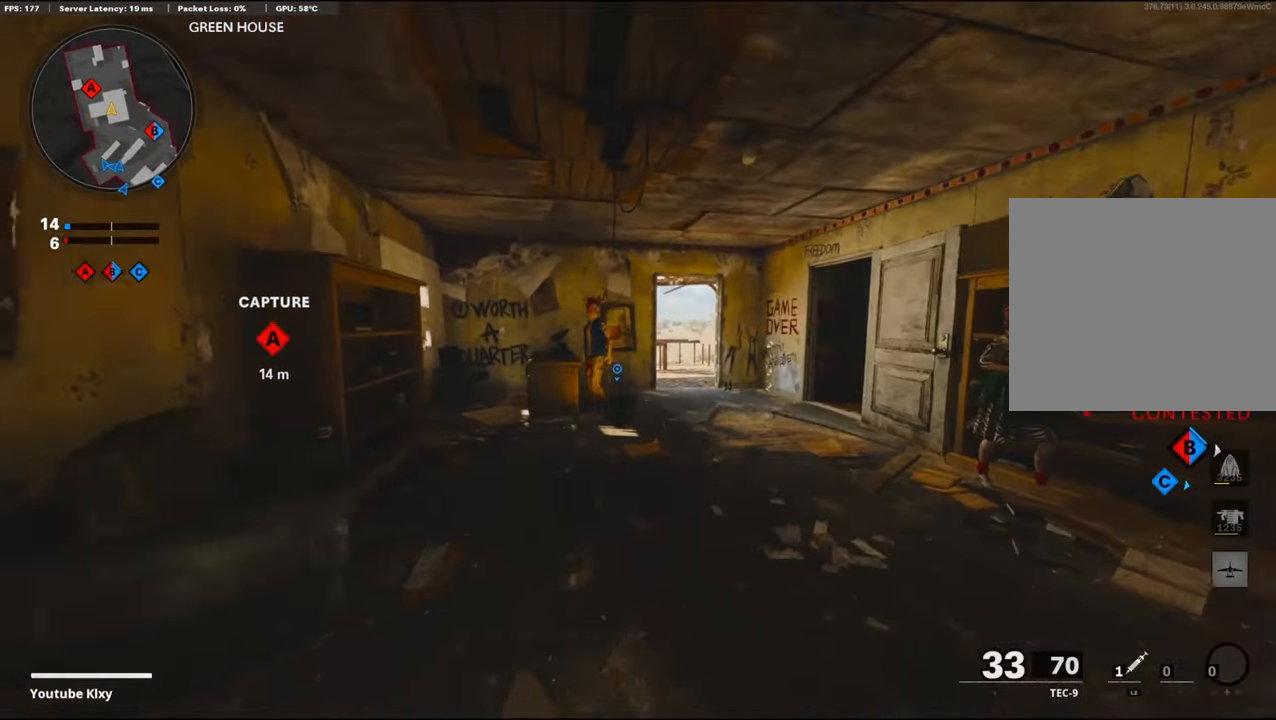
{"buttons": [], "left_stick": "up-right", "right_stick": "center", "events": [[150, "L3", "down"], [217, "right_stick", "right"], [250, "L3", "up"], [284, "right_stick", "center"], [384, "TRIANGLE", "down"], [467, "TRIANGLE", "up"]]}
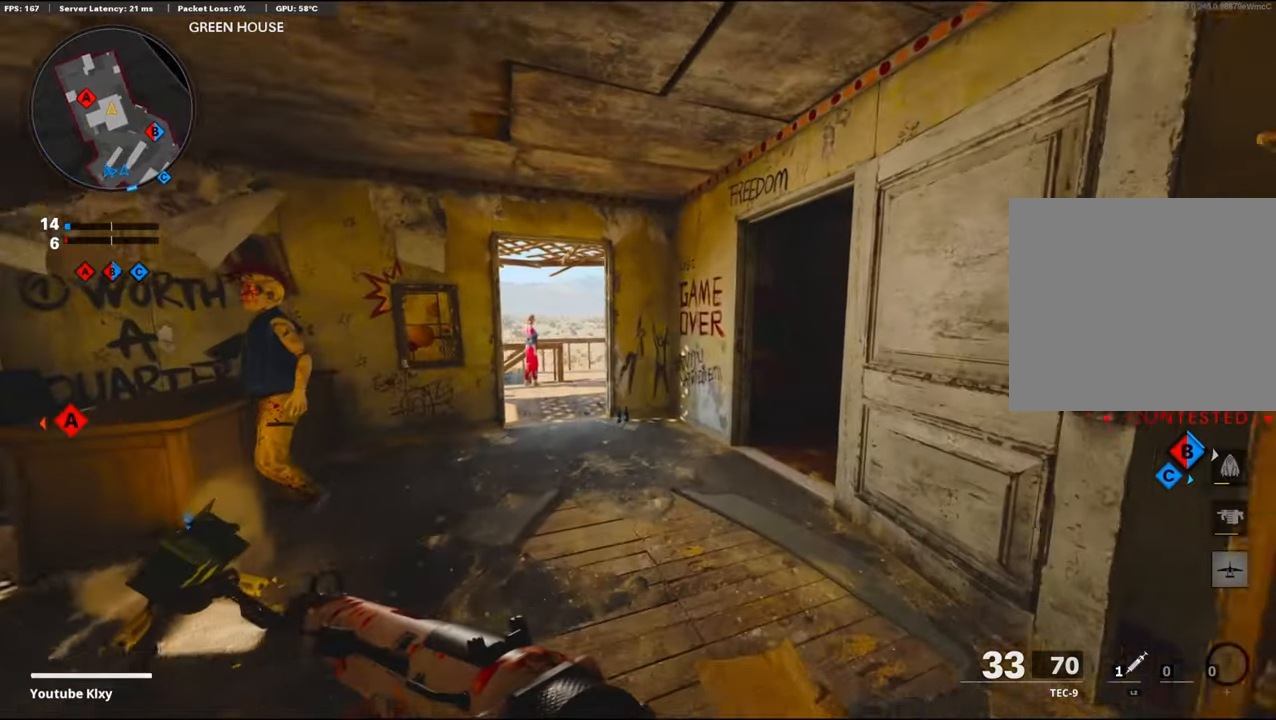
{"buttons": [], "left_stick": "center", "right_stick": "center", "events": [[34, "TRIANGLE", "down"], [100, "TRIANGLE", "up"], [100, "left_stick", "up"], [217, "left_stick", "center"]]}
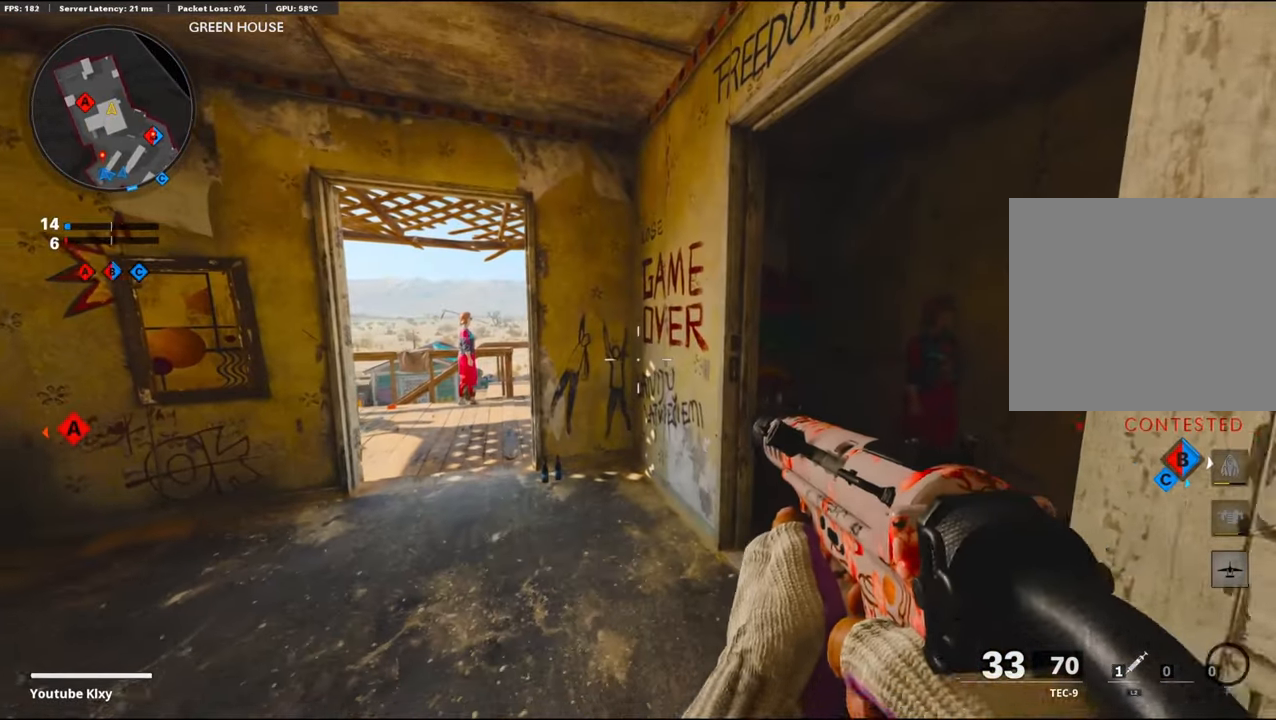
{"buttons": [], "left_stick": "center", "right_stick": "center", "events": []}
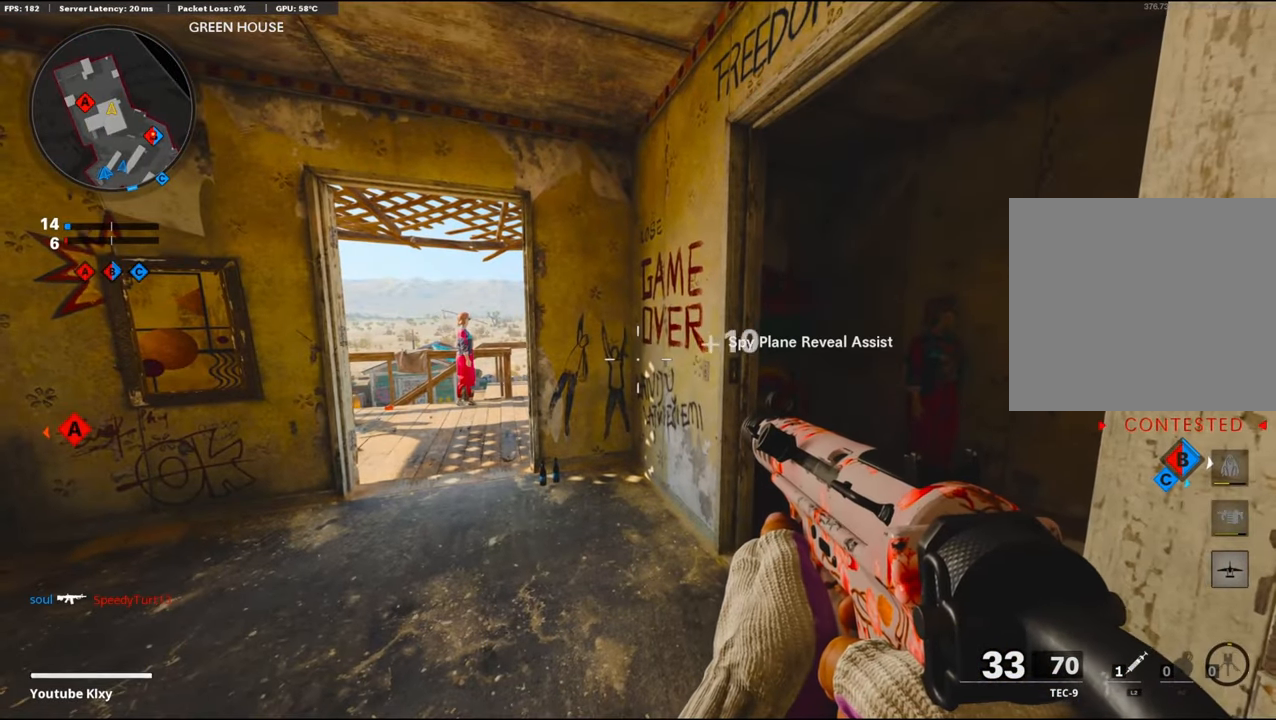
{"buttons": [], "left_stick": "up", "right_stick": "right", "events": [[84, "left_stick", "up-right"], [117, "right_stick", "right"], [184, "L3", "down"], [200, "left_stick", "up"], [417, "L3", "up"]]}